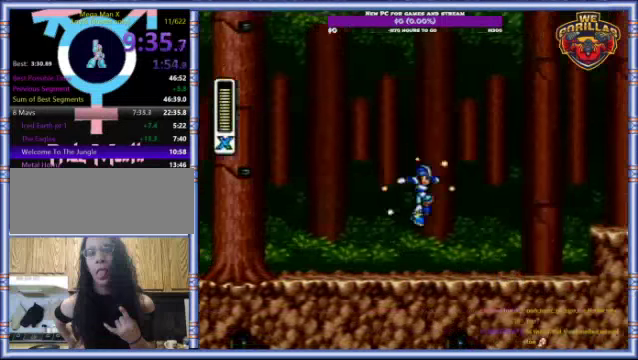
Gameplay with a controller (Nintendo layout); each line is a JSON object with the inputs held at the frame after it. "events" lists button and stick changes between this image and that frame as [ms after this image, input, new state], when the widget could be followed in between. Not read: L3 R3.
{"buttons": ["Y", "L1", "R1", "DPAD_RIGHT"], "events": [[300, "R1", "down"], [333, "L1", "down"]]}
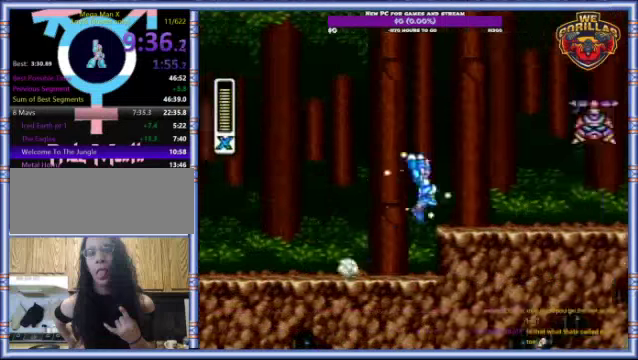
{"buttons": ["Y", "DPAD_RIGHT"], "events": [[33, "R1", "up"], [33, "Y", "up"], [133, "Y", "down"], [467, "L1", "up"]]}
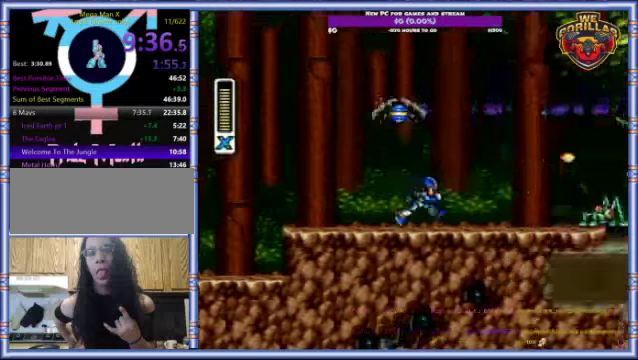
{"buttons": ["Y", "L1", "R1", "DPAD_RIGHT"], "events": [[67, "R1", "down"], [67, "Y", "up"], [167, "Y", "down"], [233, "Y", "up"], [367, "Y", "down"], [467, "L1", "down"]]}
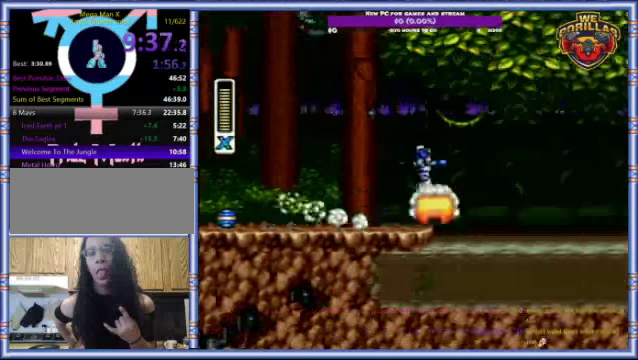
{"buttons": ["Y", "DPAD_RIGHT"], "events": [[100, "R1", "up"], [233, "L1", "up"]]}
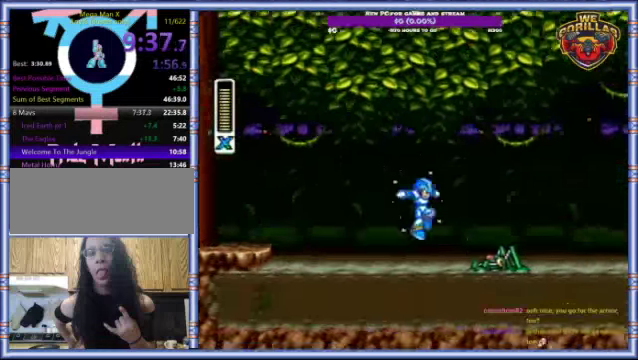
{"buttons": ["Y", "DPAD_RIGHT"], "events": [[67, "Y", "up"], [167, "L1", "down"], [167, "R1", "down"], [167, "Y", "down"], [433, "L1", "up"], [433, "R1", "up"]]}
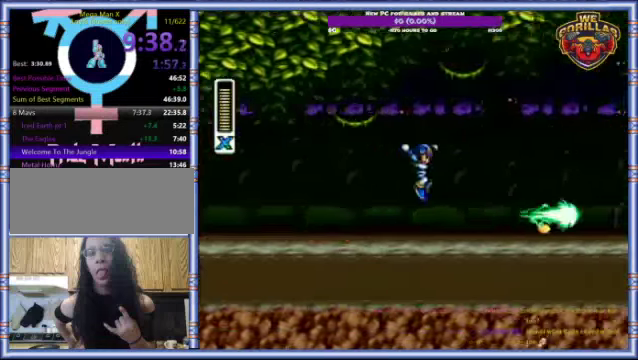
{"buttons": ["Y", "R1", "DPAD_RIGHT"], "events": [[300, "R1", "down"]]}
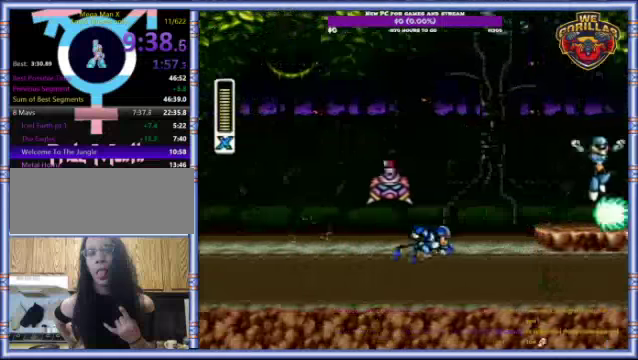
{"buttons": ["DPAD_RIGHT"], "events": [[33, "Y", "up"], [133, "L1", "down"], [133, "Y", "down"], [233, "R1", "up"], [333, "Y", "up"], [400, "L1", "up"]]}
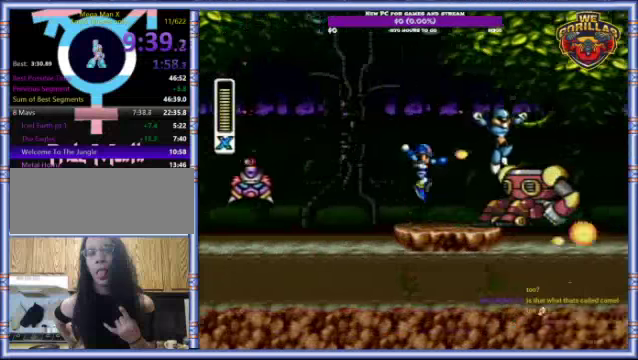
{"buttons": ["Y", "L1", "R1", "DPAD_RIGHT"], "events": [[33, "Y", "down"], [66, "DPAD_RIGHT", "up"], [133, "Y", "up"], [233, "R1", "down"], [233, "Y", "down"], [266, "DPAD_RIGHT", "down"], [266, "L1", "down"], [300, "DPAD_UP", "down"], [466, "DPAD_UP", "up"]]}
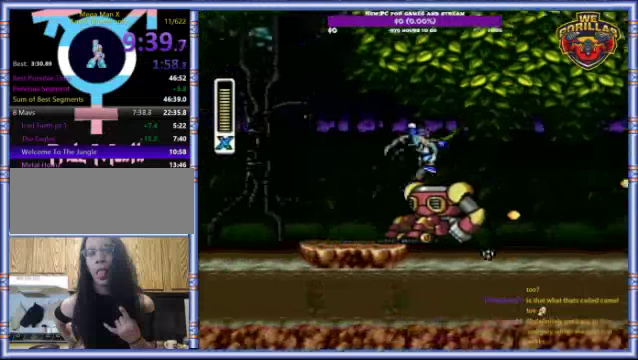
{"buttons": ["Y", "DPAD_RIGHT"], "events": [[133, "R1", "up"], [466, "L1", "up"]]}
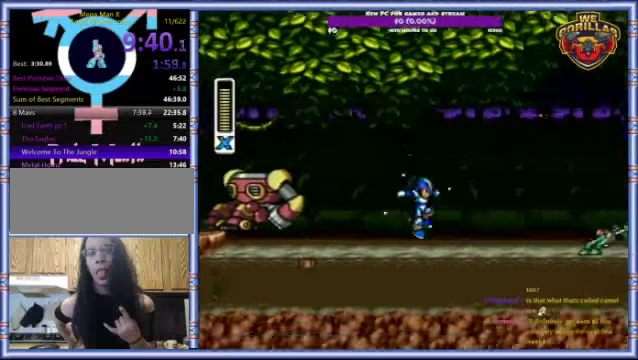
{"buttons": ["Y", "R1", "DPAD_RIGHT"], "events": [[166, "R1", "down"], [166, "Y", "up"], [266, "Y", "down"], [366, "Y", "up"], [466, "Y", "down"]]}
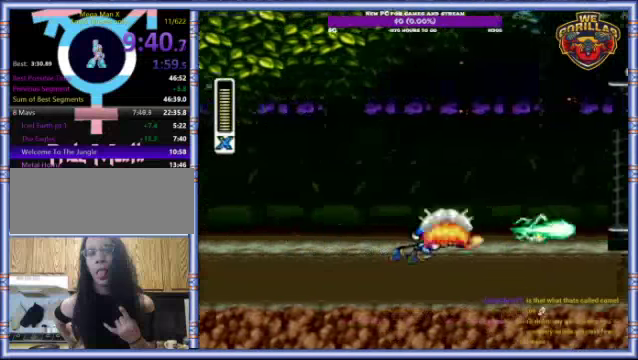
{"buttons": ["Y", "DPAD_RIGHT"], "events": [[33, "L1", "down"], [166, "R1", "up"], [466, "L1", "up"]]}
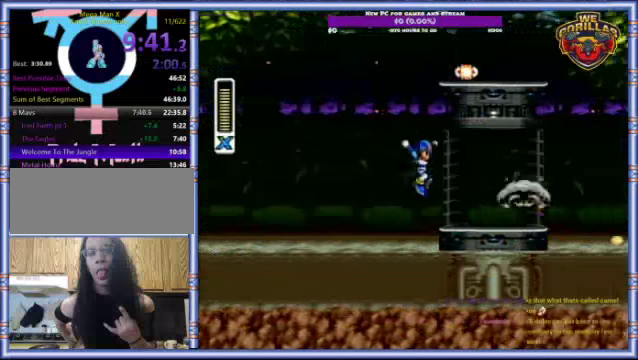
{"buttons": ["Y", "L1", "R1", "DPAD_RIGHT"], "events": [[266, "R1", "down"], [466, "L1", "down"]]}
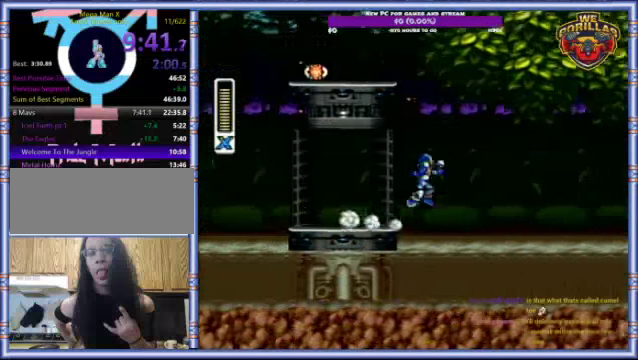
{"buttons": ["L1", "DPAD_RIGHT"], "events": [[166, "R1", "up"], [500, "Y", "up"]]}
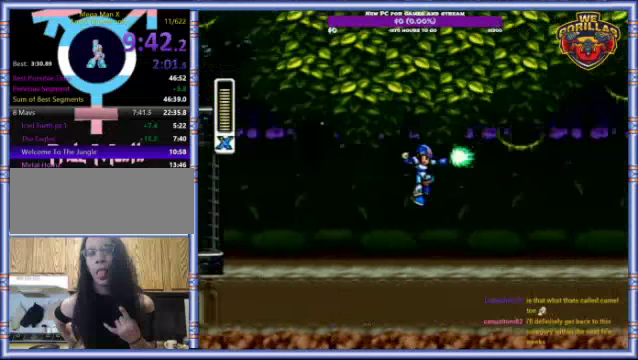
{"buttons": ["R1", "DPAD_RIGHT"], "events": [[33, "L1", "up"], [66, "Y", "down"], [233, "Y", "up"], [333, "R1", "down"]]}
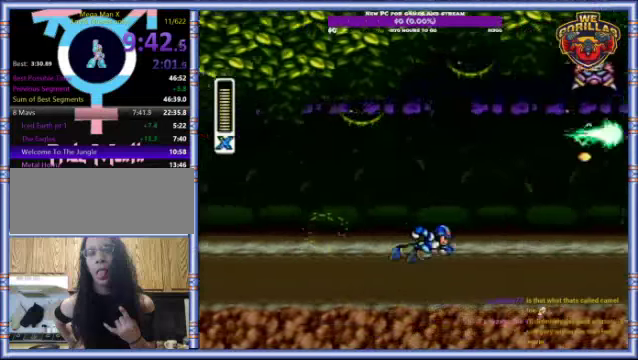
{"buttons": ["Y", "DPAD_RIGHT"], "events": [[233, "L1", "down"], [266, "Y", "down"], [300, "R1", "up"], [400, "L1", "up"]]}
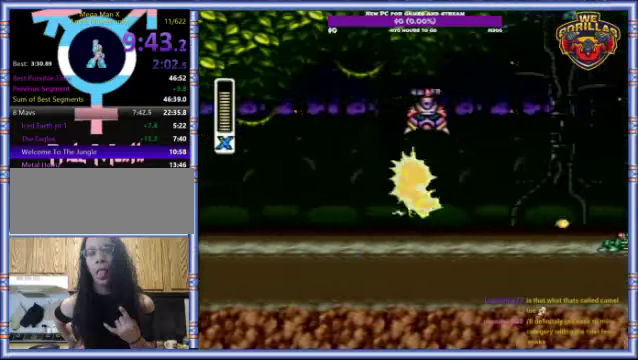
{"buttons": ["R1", "DPAD_RIGHT"], "events": [[400, "Y", "up"], [466, "R1", "down"]]}
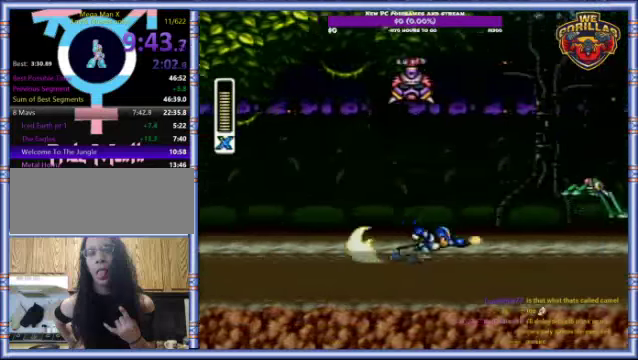
{"buttons": ["Y", "R1", "DPAD_RIGHT"], "events": [[33, "L1", "down"], [33, "Y", "down"], [133, "L1", "up"], [133, "Y", "up"], [234, "Y", "down"], [300, "R1", "up"], [467, "R1", "down"]]}
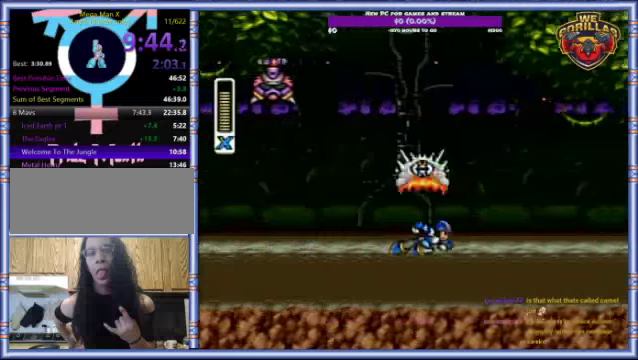
{"buttons": ["Y", "DPAD_LEFT"], "events": [[34, "Y", "up"], [100, "Y", "down"], [267, "L1", "down"], [300, "DPAD_RIGHT", "up"], [334, "R1", "up"], [367, "DPAD_LEFT", "down"], [434, "L1", "up"]]}
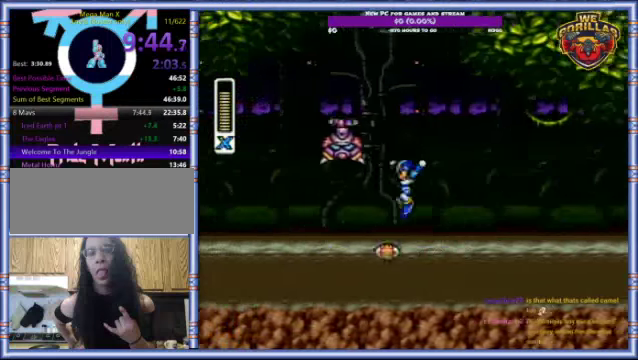
{"buttons": ["Y", "DPAD_RIGHT"], "events": [[34, "R1", "down"], [134, "DPAD_LEFT", "up"], [134, "DPAD_RIGHT", "down"], [134, "R1", "up"]]}
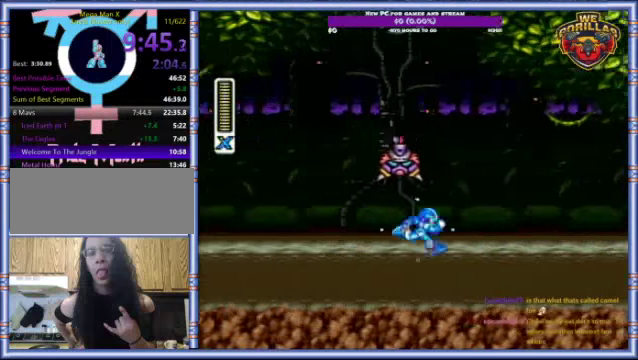
{"buttons": ["Y", "L1", "R1", "DPAD_RIGHT"], "events": [[167, "R1", "down"], [300, "L1", "down"]]}
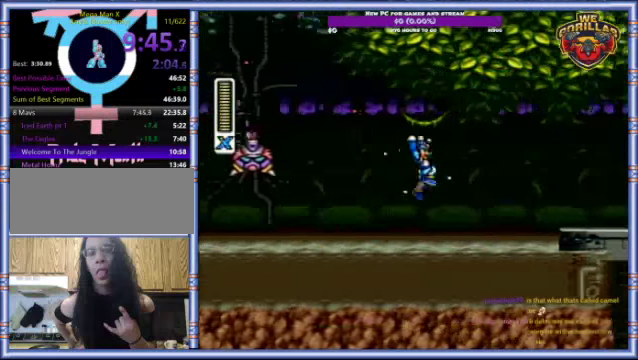
{"buttons": ["Y", "DPAD_RIGHT"], "events": [[34, "R1", "up"], [300, "L1", "up"]]}
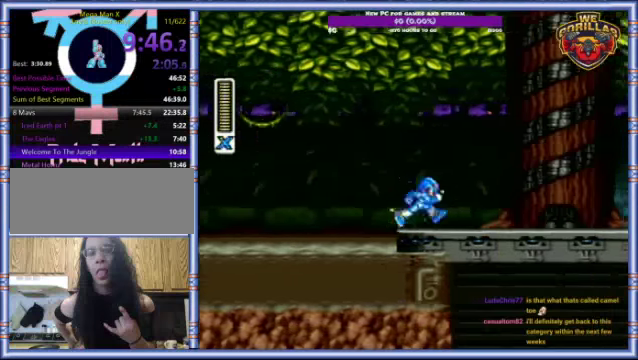
{"buttons": ["Y", "L1", "R1", "DPAD_RIGHT"], "events": [[34, "R1", "down"], [67, "Y", "up"], [500, "L1", "down"], [500, "Y", "down"]]}
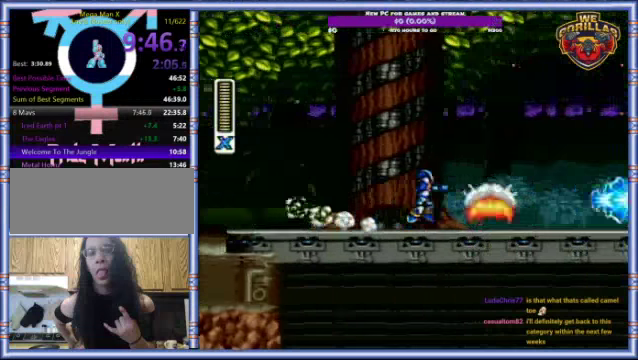
{"buttons": ["Y", "DPAD_RIGHT"], "events": [[34, "R1", "up"], [467, "L1", "up"]]}
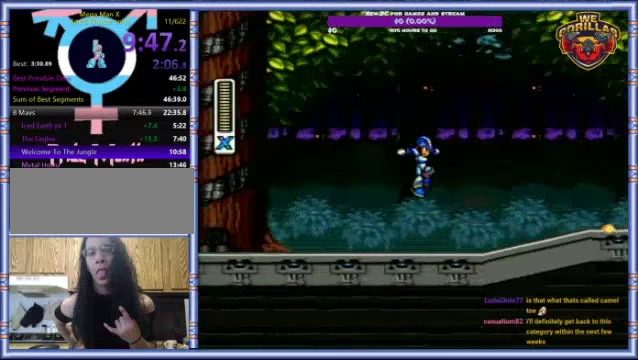
{"buttons": ["R1", "DPAD_RIGHT"], "events": [[234, "Y", "up"], [267, "R1", "down"], [300, "L1", "down"], [300, "Y", "down"], [434, "L1", "up"], [467, "Y", "up"]]}
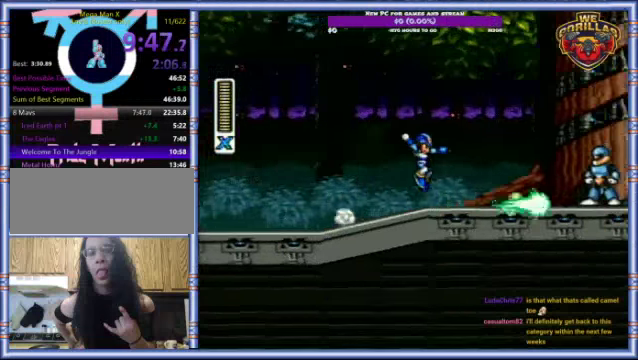
{"buttons": ["Y", "R1", "DPAD_RIGHT"], "events": [[34, "R1", "up"], [67, "Y", "down"], [200, "Y", "up"], [300, "R1", "down"], [300, "Y", "down"]]}
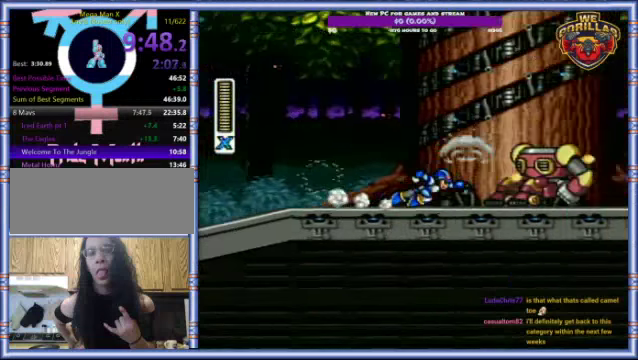
{"buttons": ["L1", "DPAD_RIGHT"], "events": [[134, "L1", "down"], [134, "Y", "up"], [200, "R1", "up"]]}
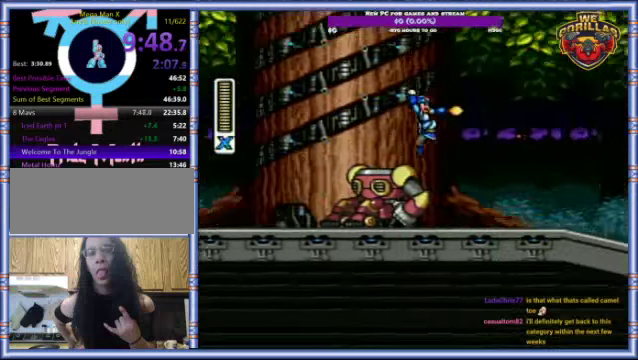
{"buttons": ["Y", "R1", "DPAD_RIGHT"], "events": [[34, "Y", "down"], [200, "L1", "up"], [467, "R1", "down"]]}
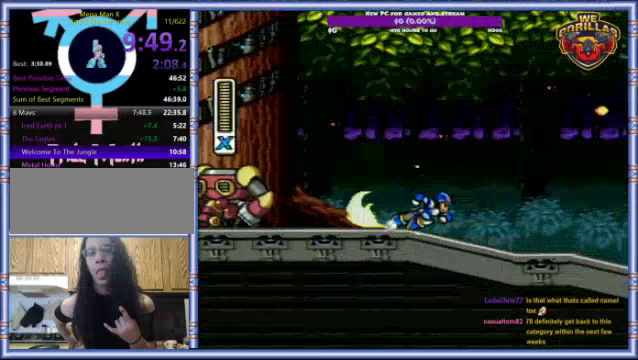
{"buttons": ["Y", "L1", "R1", "DPAD_RIGHT"], "events": [[433, "L1", "down"]]}